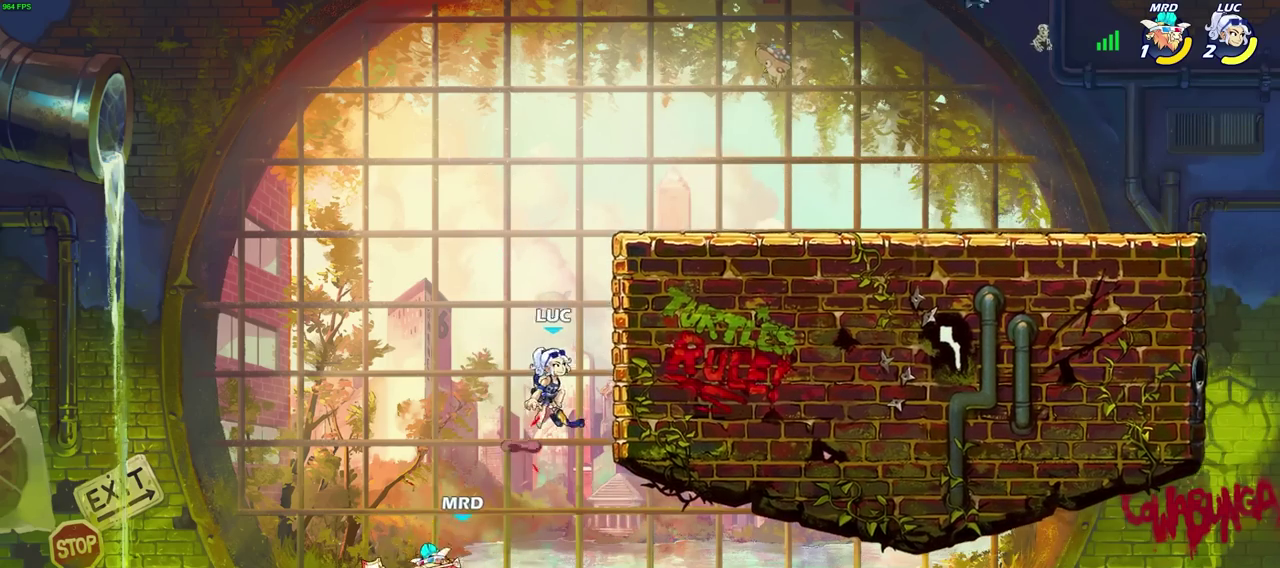
Gameplay with a controller (PlayStation layout); each line is a JSON object with the inputs held at the frame after it (dt_ms = milliseconds from this image to that frame). "events" lists button and stick changes between this image and that frame as [ms after this image, input, new state], when the widget could be followed in between. Not read: R1.
{"dt_ms": 600, "buttons": [], "left_stick": "right", "right_stick": "center", "events": [[133, "CROSS", "up"], [167, "left_stick", "up-left"], [383, "left_stick", "right"]]}
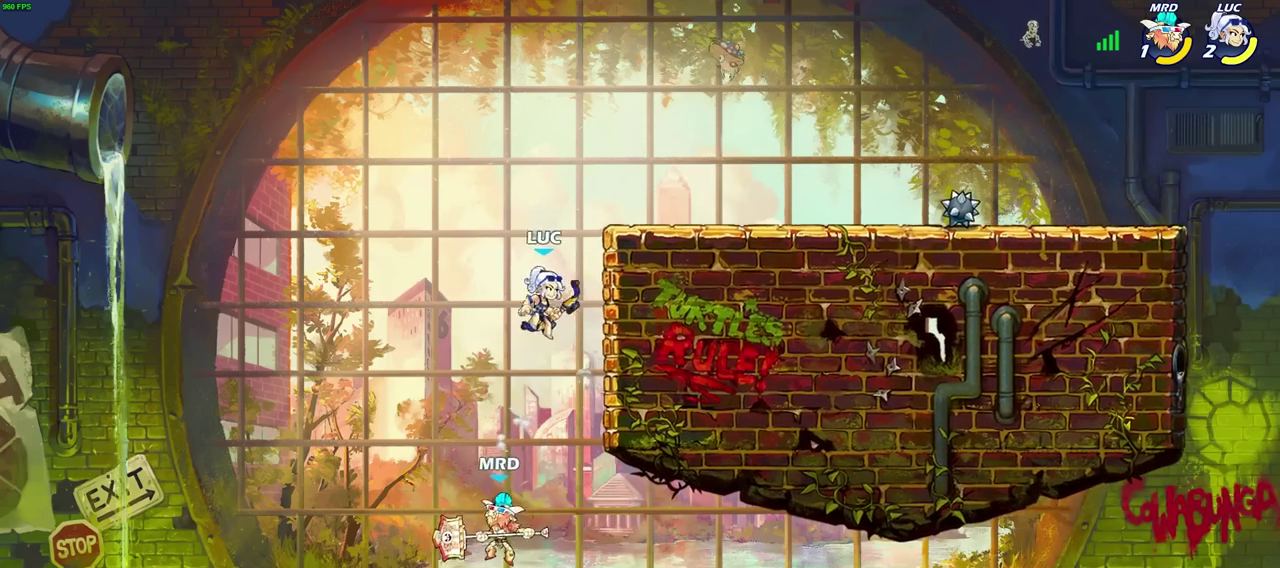
{"dt_ms": 500, "buttons": ["CIRCLE"], "left_stick": "down-left", "right_stick": "center", "events": [[83, "CROSS", "down"], [117, "left_stick", "down"], [167, "CIRCLE", "down"], [183, "CROSS", "up"], [200, "left_stick", "down-left"]]}
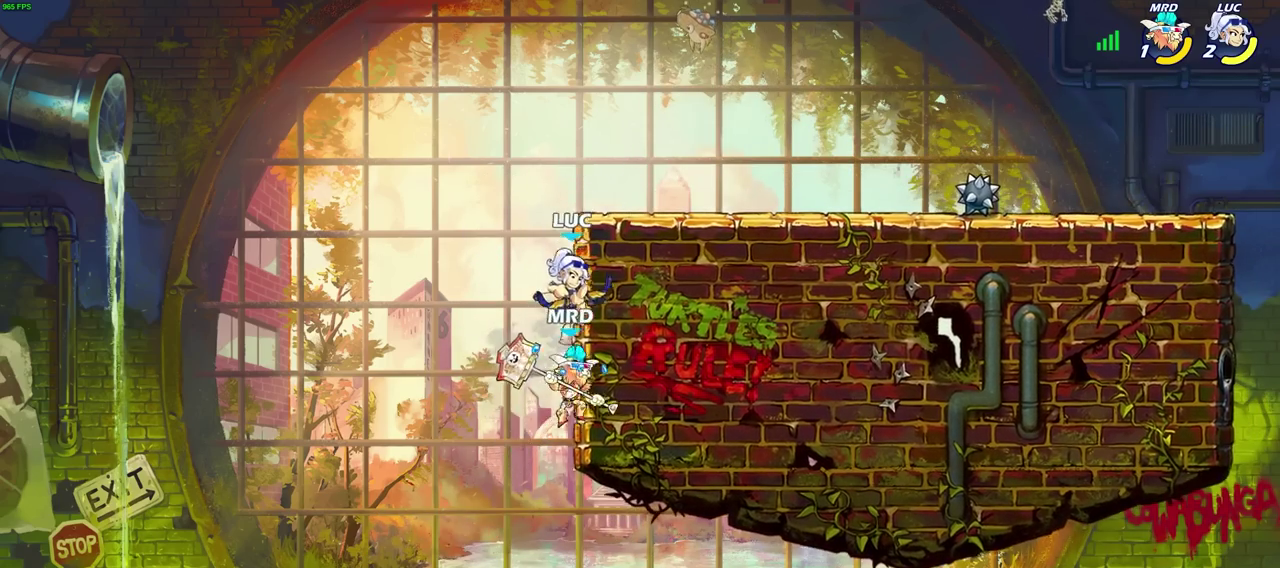
{"dt_ms": 400, "buttons": [], "left_stick": "right", "right_stick": "center", "events": [[267, "left_stick", "center"], [300, "CIRCLE", "up"], [400, "left_stick", "right"]]}
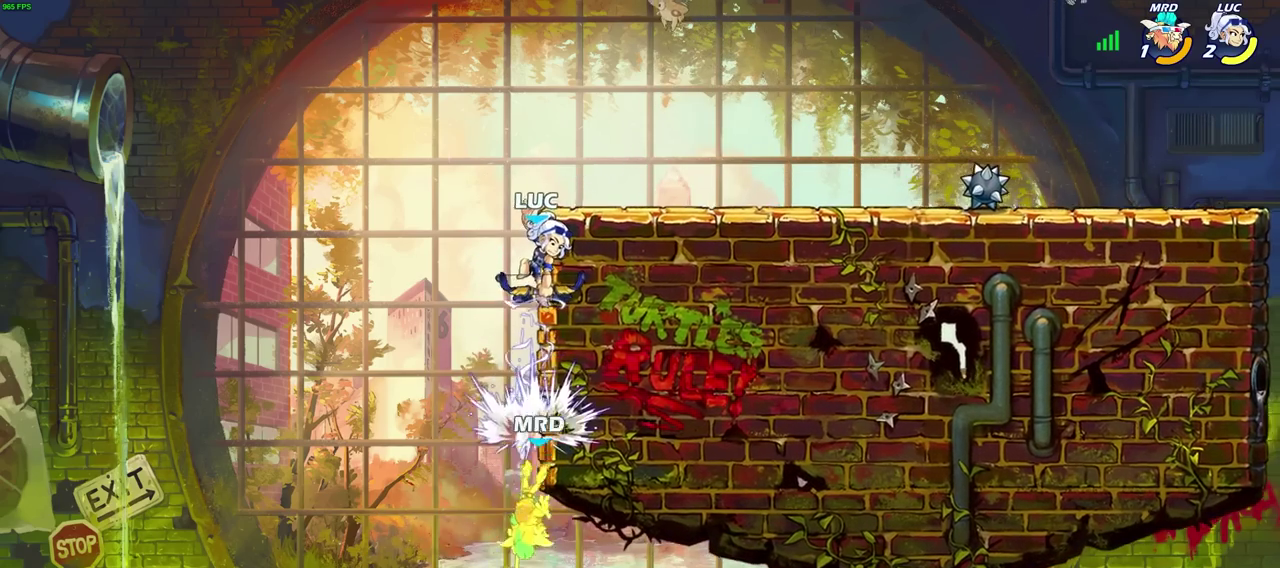
{"dt_ms": 700, "buttons": [], "left_stick": "right", "right_stick": "center", "events": []}
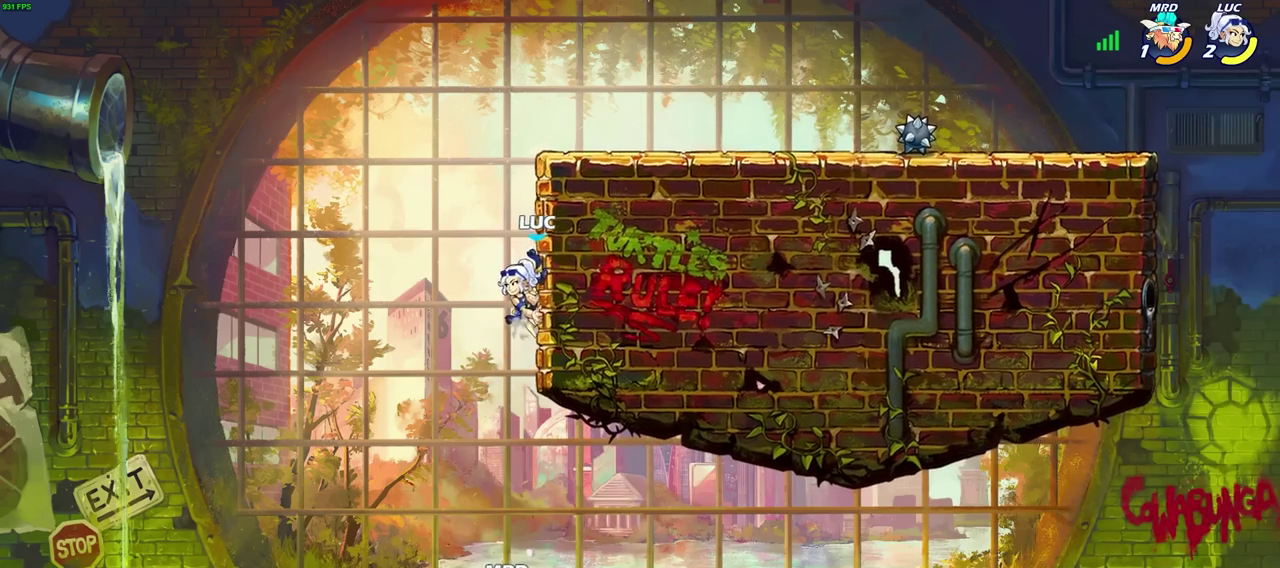
{"dt_ms": 400, "buttons": [], "left_stick": "right", "right_stick": "center", "events": []}
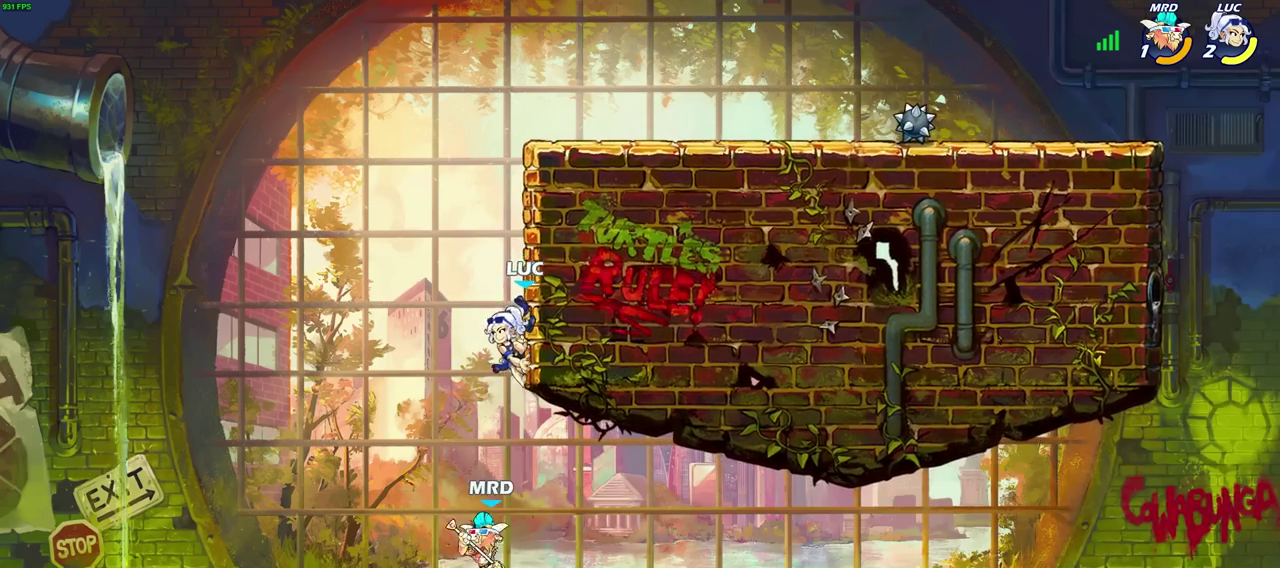
{"dt_ms": 500, "buttons": [], "left_stick": "up-right", "right_stick": "center", "events": [[17, "CROSS", "down"], [50, "left_stick", "up"], [100, "left_stick", "center"], [217, "left_stick", "up-right"], [317, "CROSS", "up"]]}
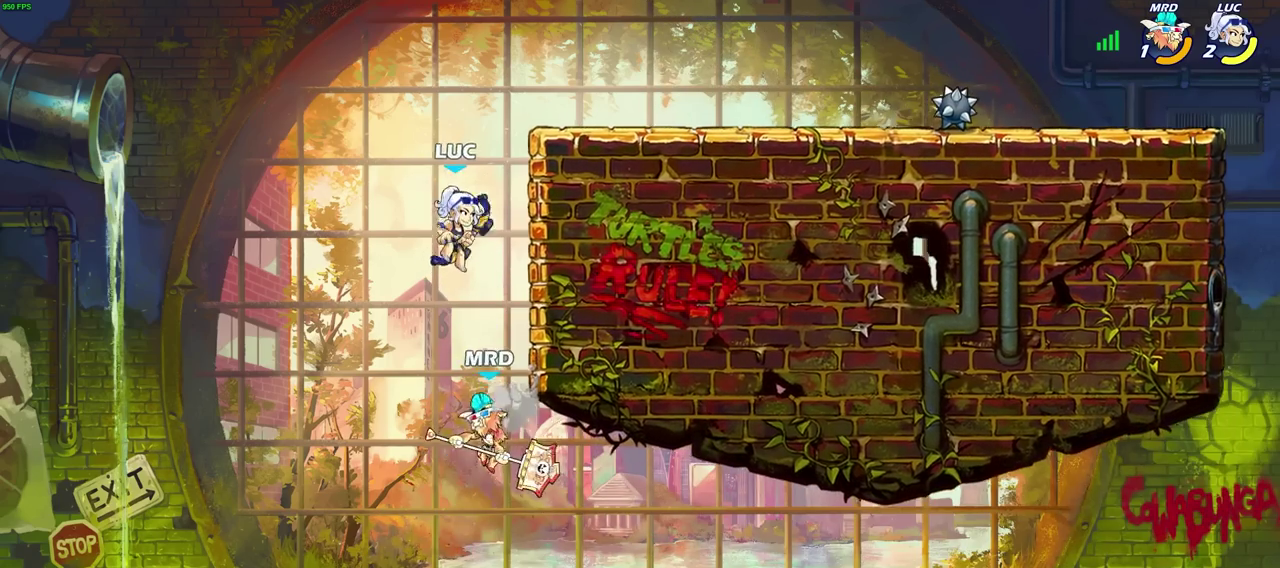
{"dt_ms": 600, "buttons": [], "left_stick": "center", "right_stick": "center", "events": [[33, "left_stick", "right"], [83, "CIRCLE", "down"], [117, "left_stick", "down"], [467, "left_stick", "down-left"], [583, "CIRCLE", "up"], [583, "left_stick", "center"]]}
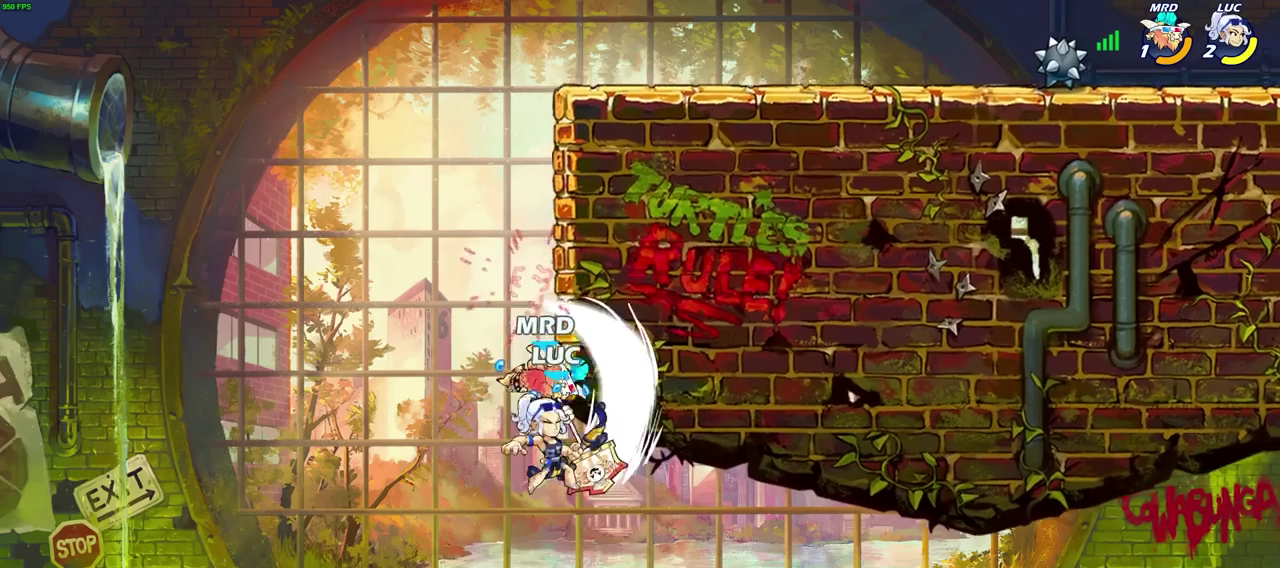
{"dt_ms": 400, "buttons": ["CROSS"], "left_stick": "left", "right_stick": "center", "events": [[317, "left_stick", "left"], [367, "CROSS", "down"]]}
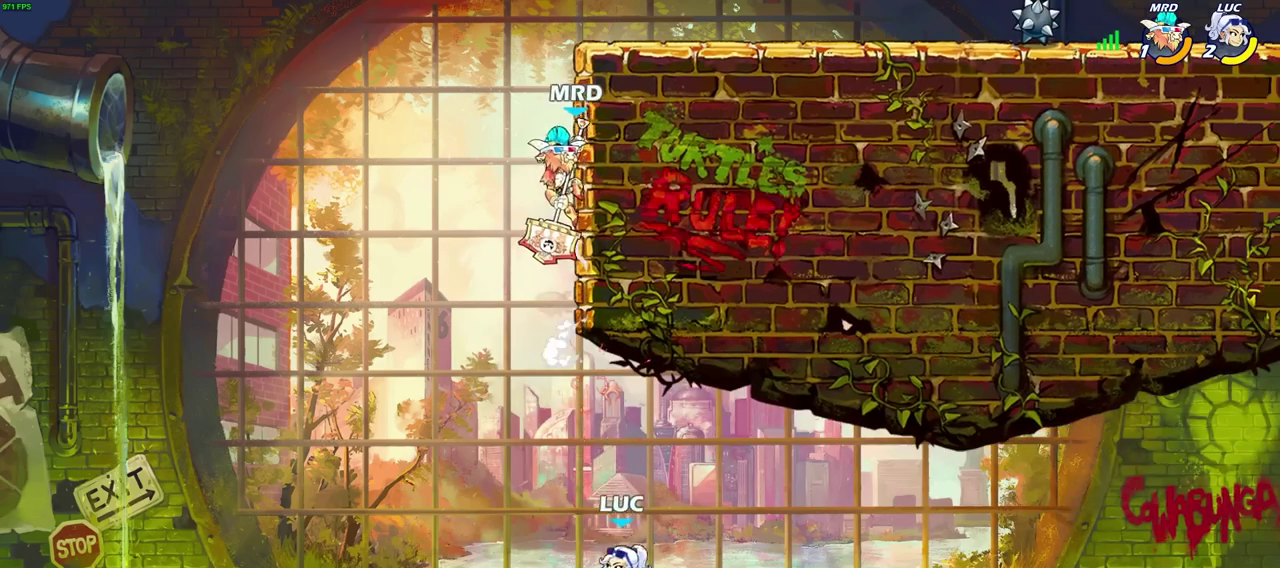
{"dt_ms": 400, "buttons": [], "left_stick": "up-left", "right_stick": "center", "events": [[200, "CROSS", "up"], [400, "left_stick", "up-left"]]}
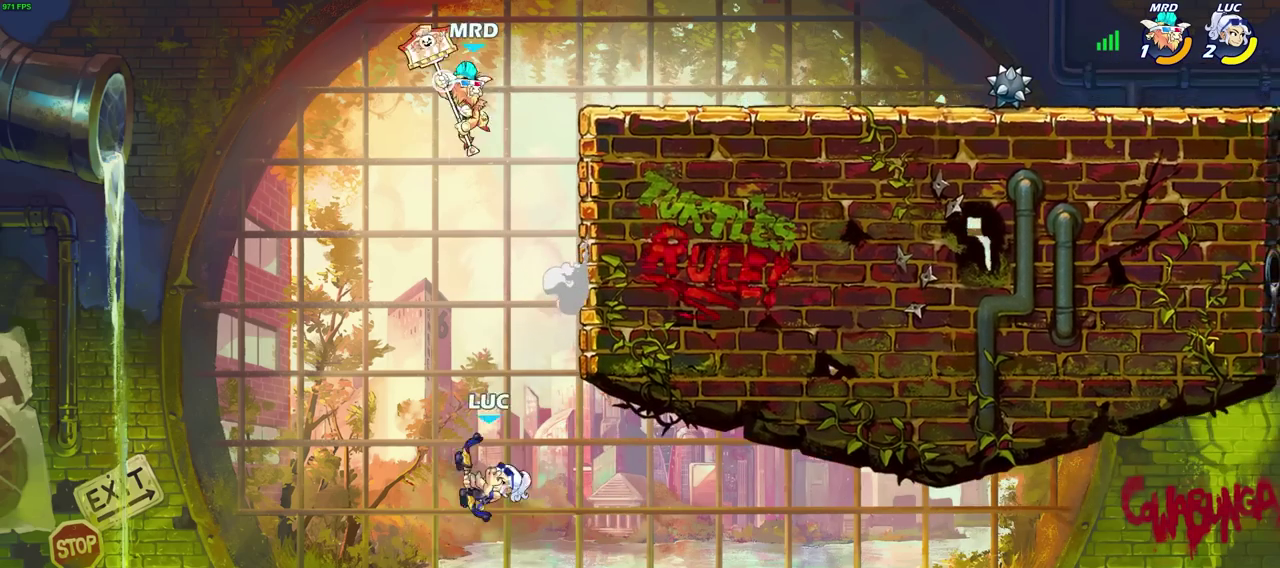
{"dt_ms": 600, "buttons": ["R2"], "left_stick": "up", "right_stick": "center", "events": [[67, "CROSS", "down"], [83, "left_stick", "up"], [267, "CROSS", "up"], [367, "R2", "down"]]}
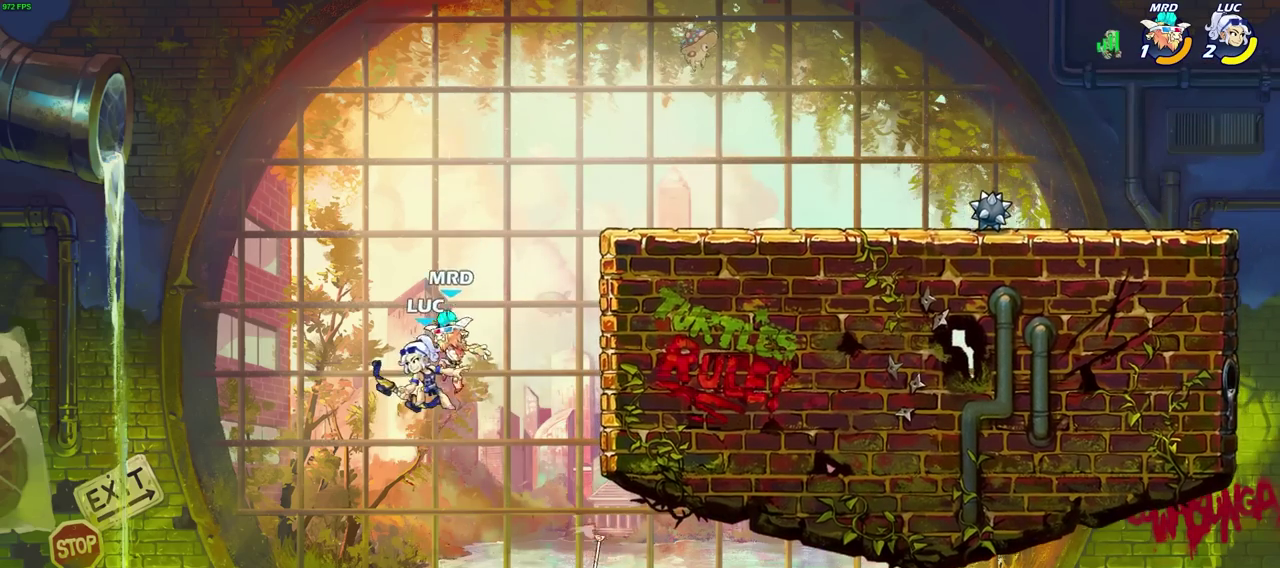
{"dt_ms": 500, "buttons": [], "left_stick": "right", "right_stick": "center", "events": [[33, "R2", "up"], [83, "CIRCLE", "down"], [83, "left_stick", "right"], [167, "CIRCLE", "up"], [167, "left_stick", "center"], [450, "left_stick", "right"]]}